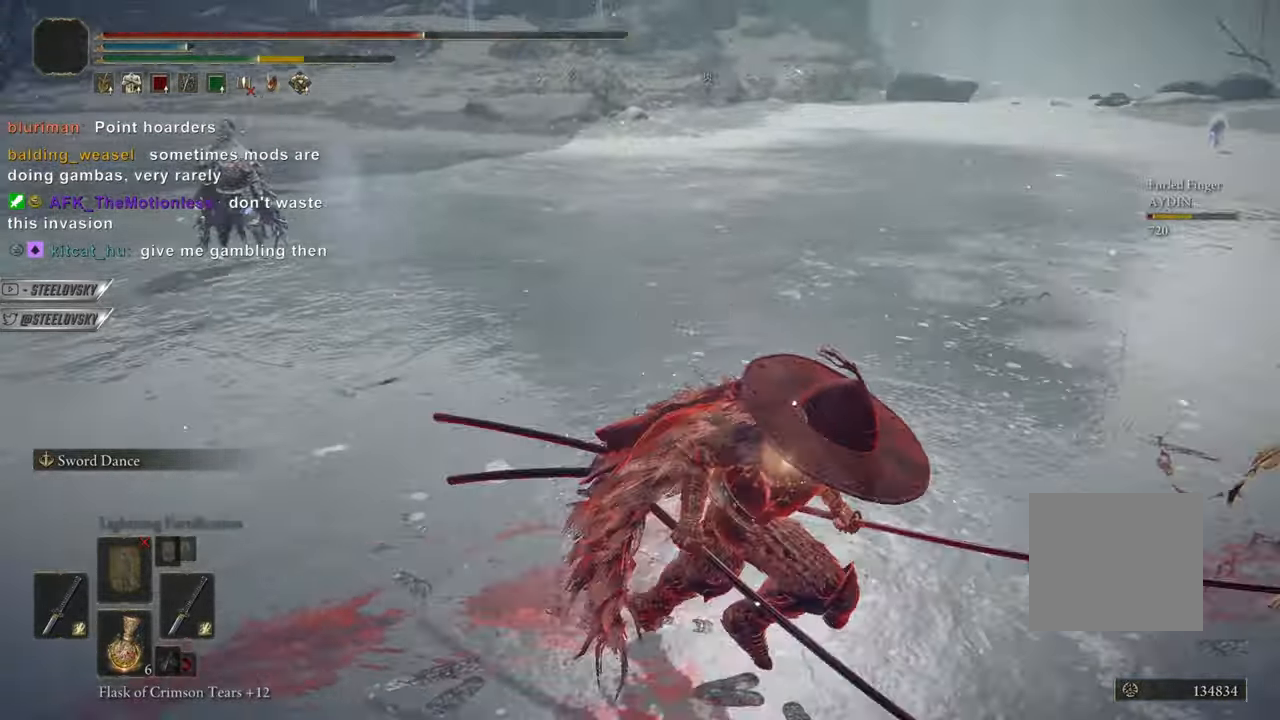
Gameplay with a controller (PlayStation layout); each line is a JSON object with the inputs held at the frame after it. "events" lists button and stick changes between this image and that frame as [ms after this image, input, new state], when the widget could be followed in between. Not read: START.
{"buttons": ["CIRCLE"], "left_stick": "up-right", "right_stick": "center", "events": [[84, "R3", "down"], [84, "right_stick", "right"], [200, "R3", "up"], [200, "right_stick", "center"], [434, "left_stick", "center"], [484, "left_stick", "up-right"]]}
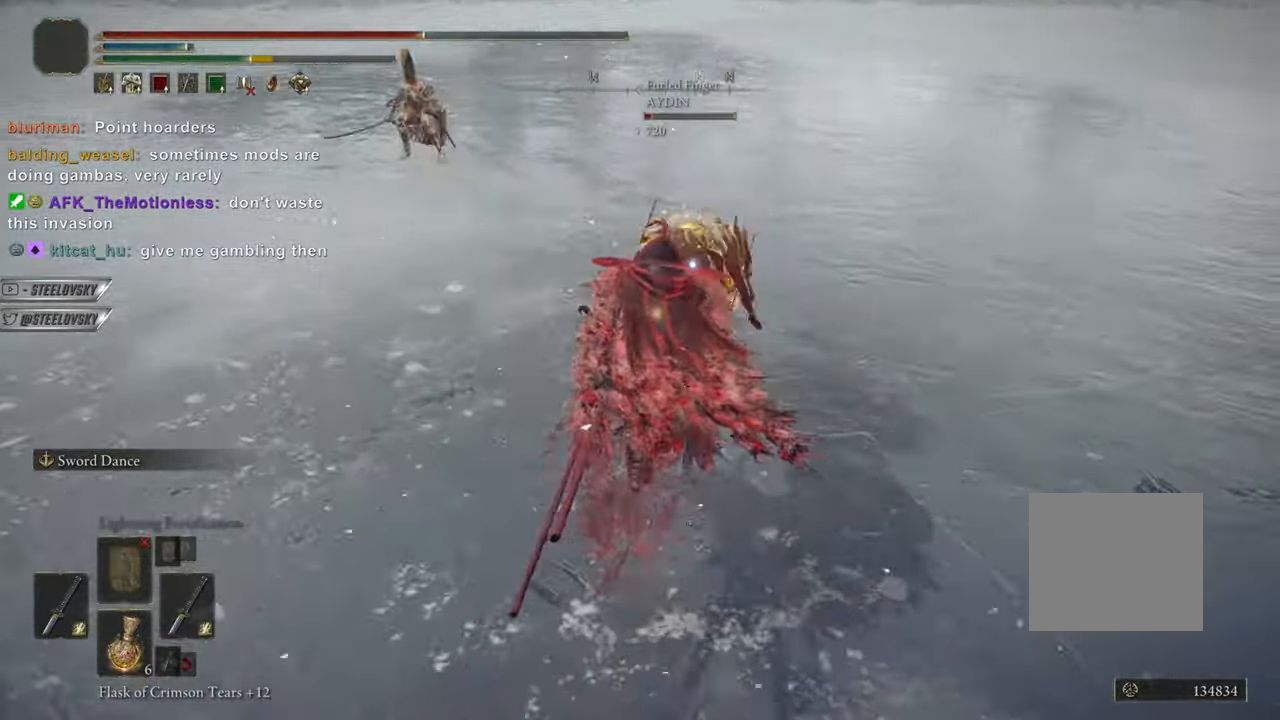
{"buttons": [], "left_stick": "center", "right_stick": "center", "events": [[117, "left_stick", "center"], [300, "R2", "down"], [367, "CIRCLE", "up"], [383, "R2", "up"]]}
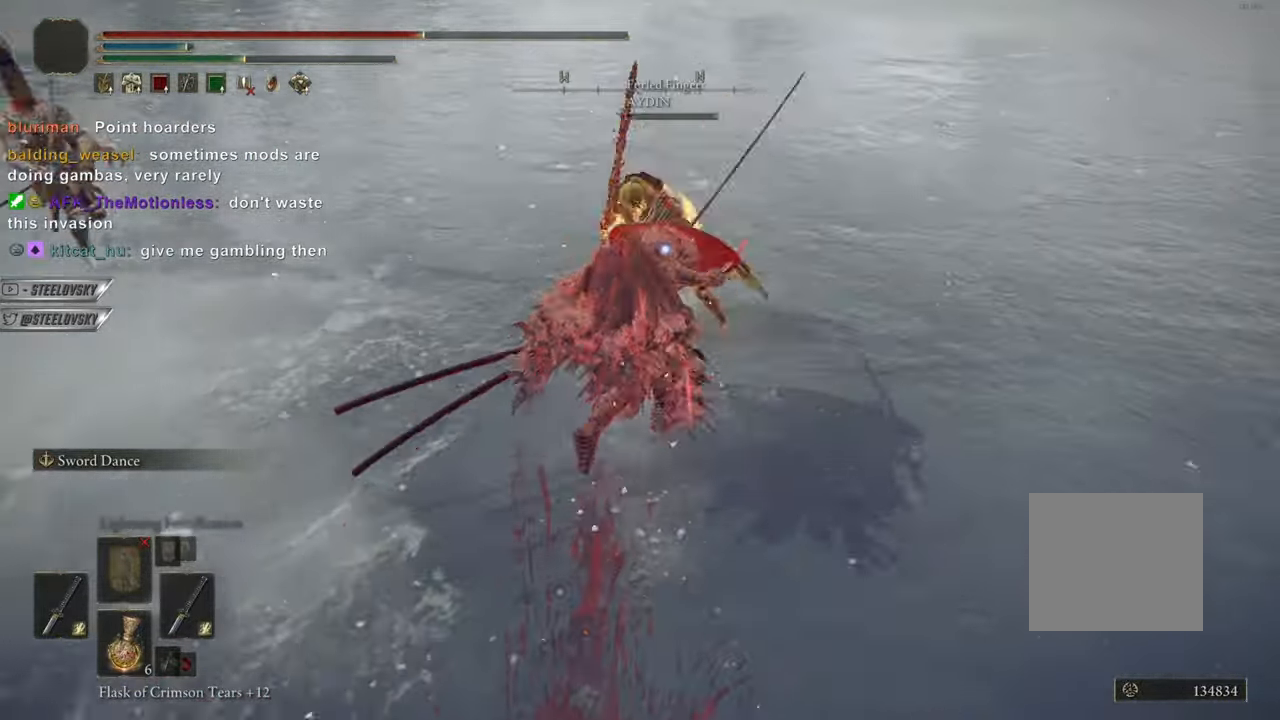
{"buttons": ["R3"], "left_stick": "center", "right_stick": "left", "events": [[434, "R3", "down"], [467, "right_stick", "left"]]}
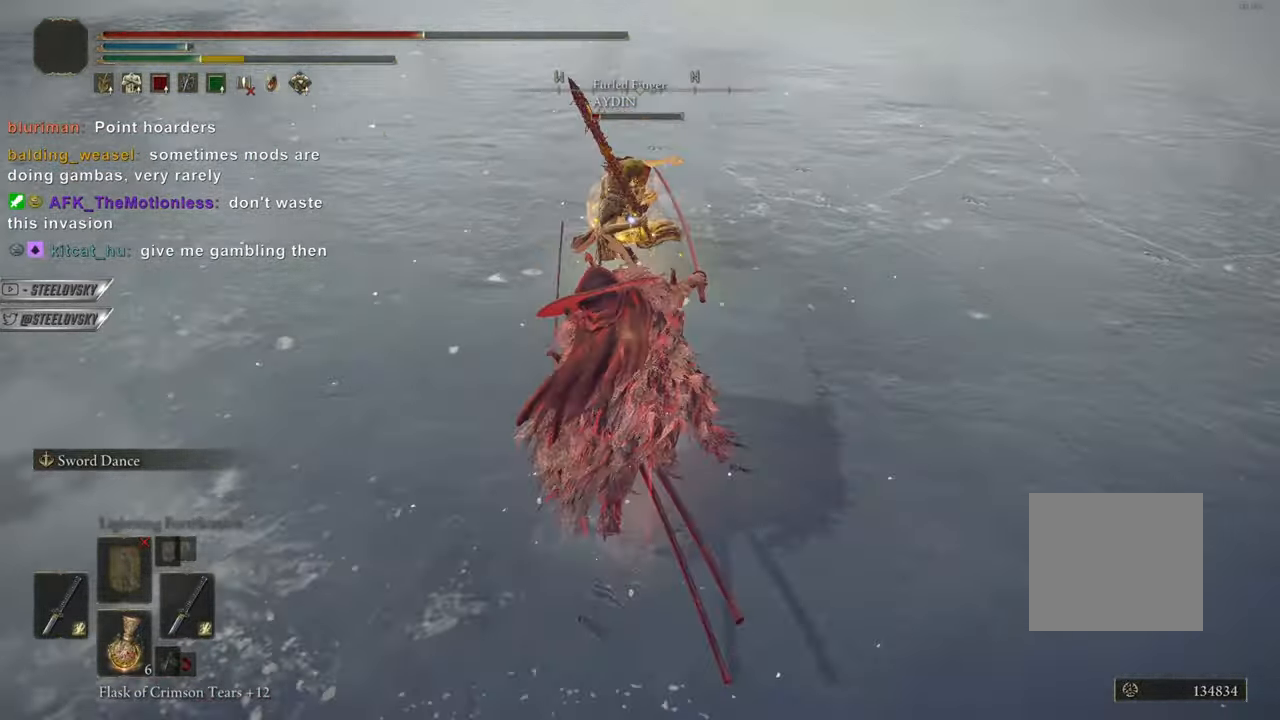
{"buttons": [], "left_stick": "up-right", "right_stick": "center", "events": [[16, "R3", "up"], [16, "right_stick", "center"], [383, "left_stick", "up-right"]]}
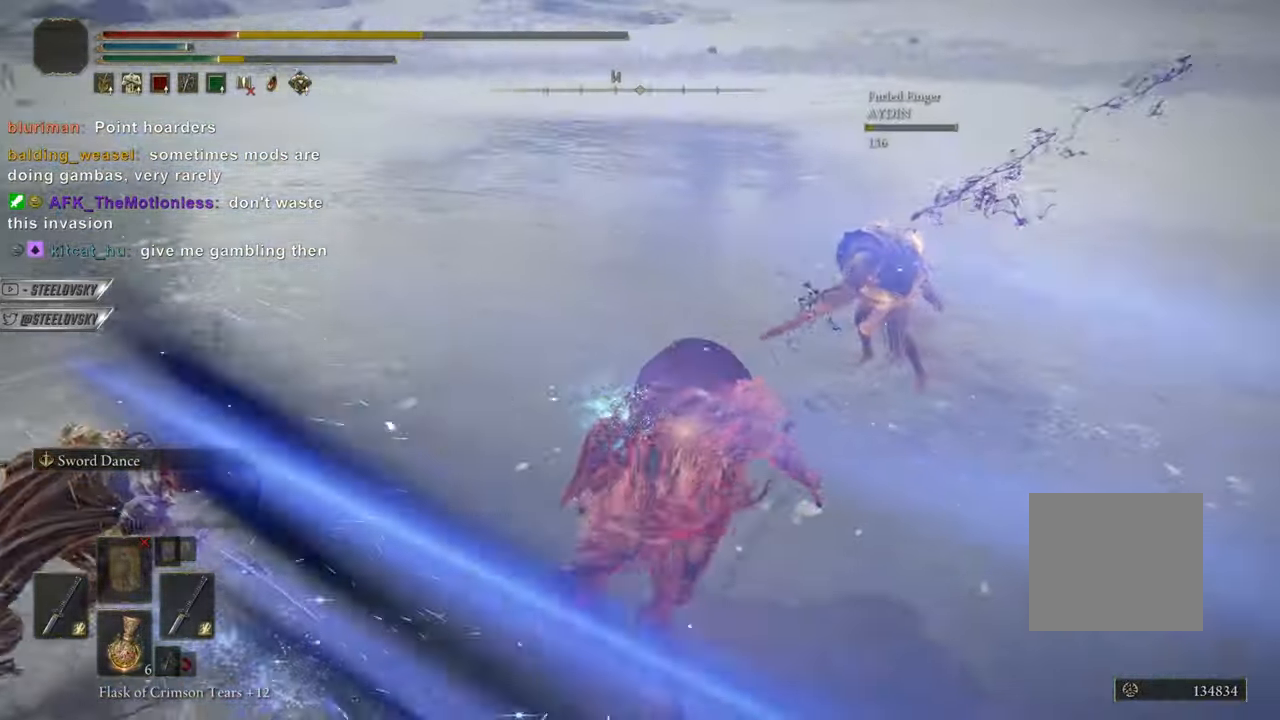
{"buttons": [], "left_stick": "down", "right_stick": "center", "events": [[50, "left_stick", "down"], [100, "left_stick", "center"], [334, "left_stick", "down-right"], [501, "left_stick", "down"]]}
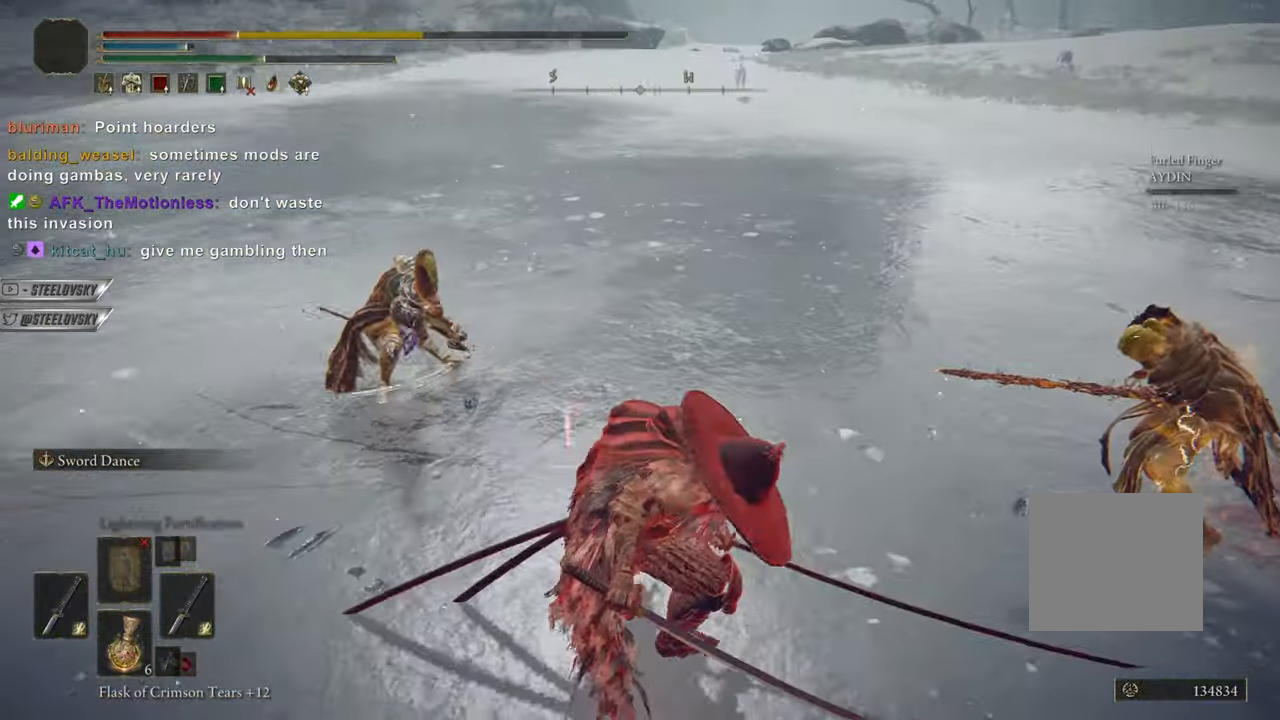
{"buttons": ["CIRCLE"], "left_stick": "down", "right_stick": "center", "events": [[350, "CIRCLE", "down"]]}
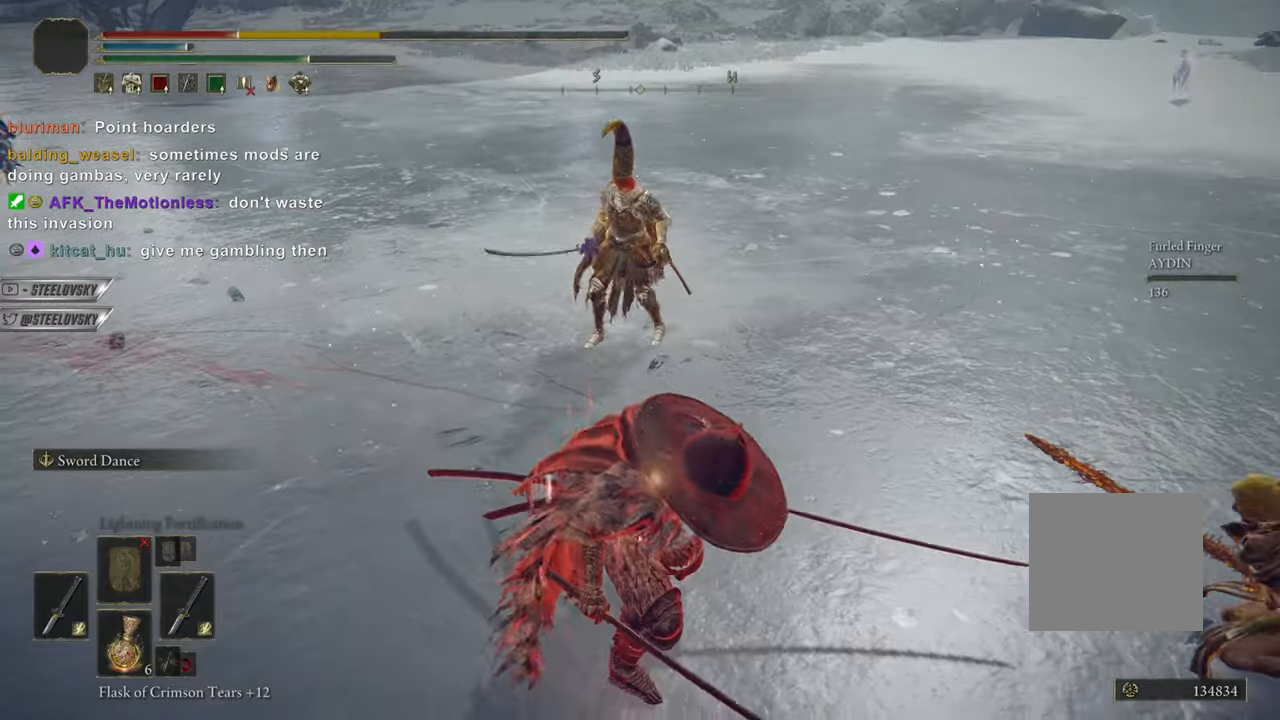
{"buttons": ["CIRCLE"], "left_stick": "down", "right_stick": "center", "events": []}
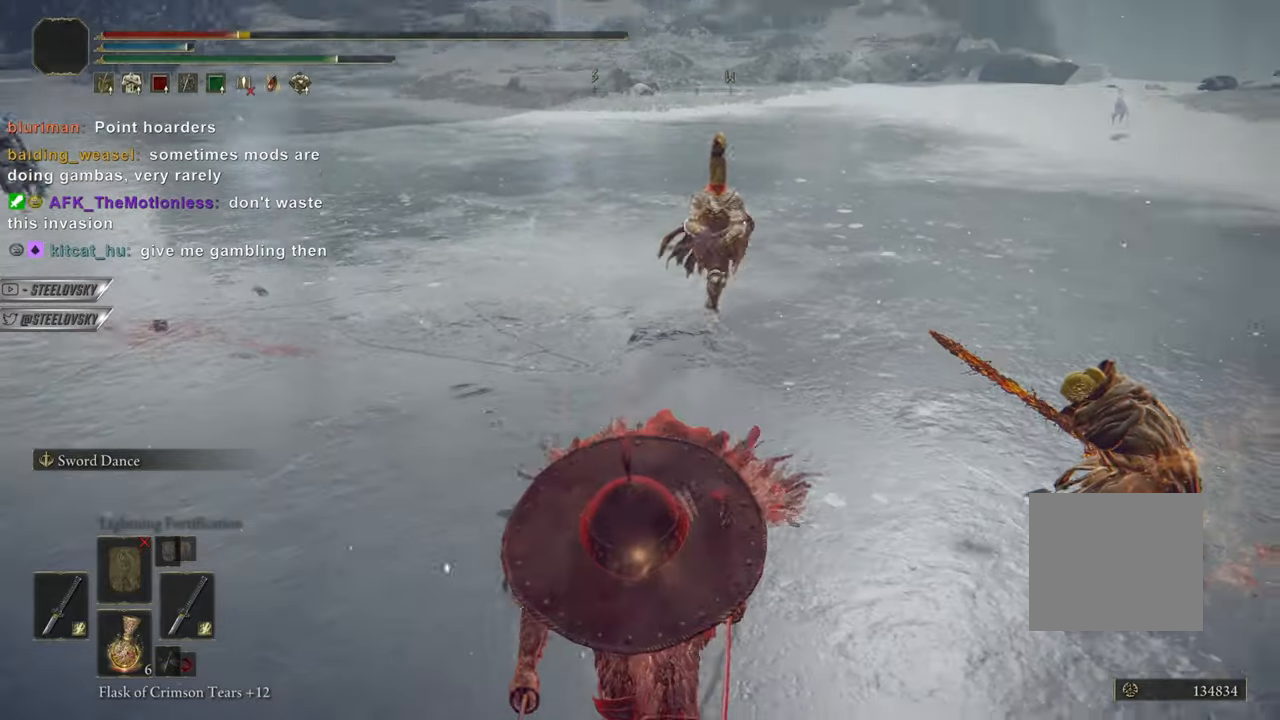
{"buttons": [], "left_stick": "down", "right_stick": "center", "events": [[500, "CIRCLE", "up"]]}
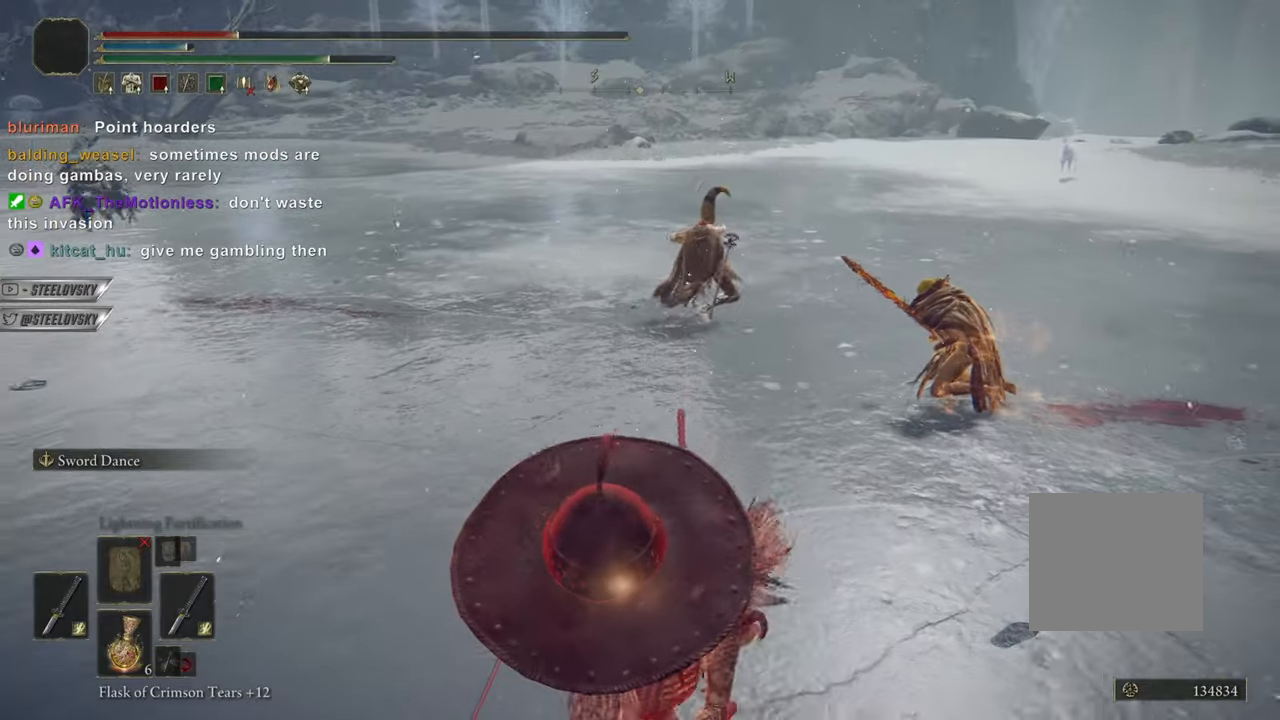
{"buttons": ["CIRCLE"], "left_stick": "down", "right_stick": "center", "events": [[117, "CIRCLE", "down"], [134, "left_stick", "down-left"], [150, "CIRCLE", "up"], [351, "left_stick", "down"], [434, "CIRCLE", "down"]]}
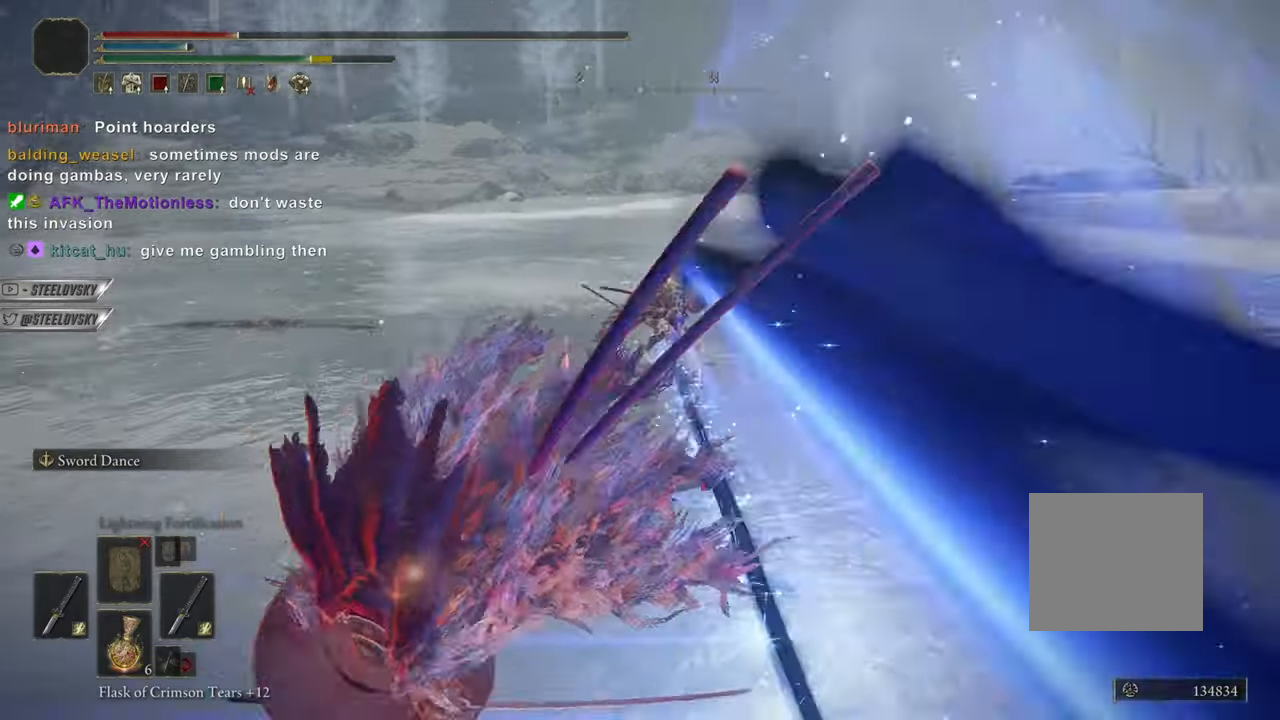
{"buttons": ["CIRCLE", "SQUARE"], "left_stick": "down", "right_stick": "center", "events": [[317, "SQUARE", "down"], [400, "SQUARE", "up"], [467, "SQUARE", "down"]]}
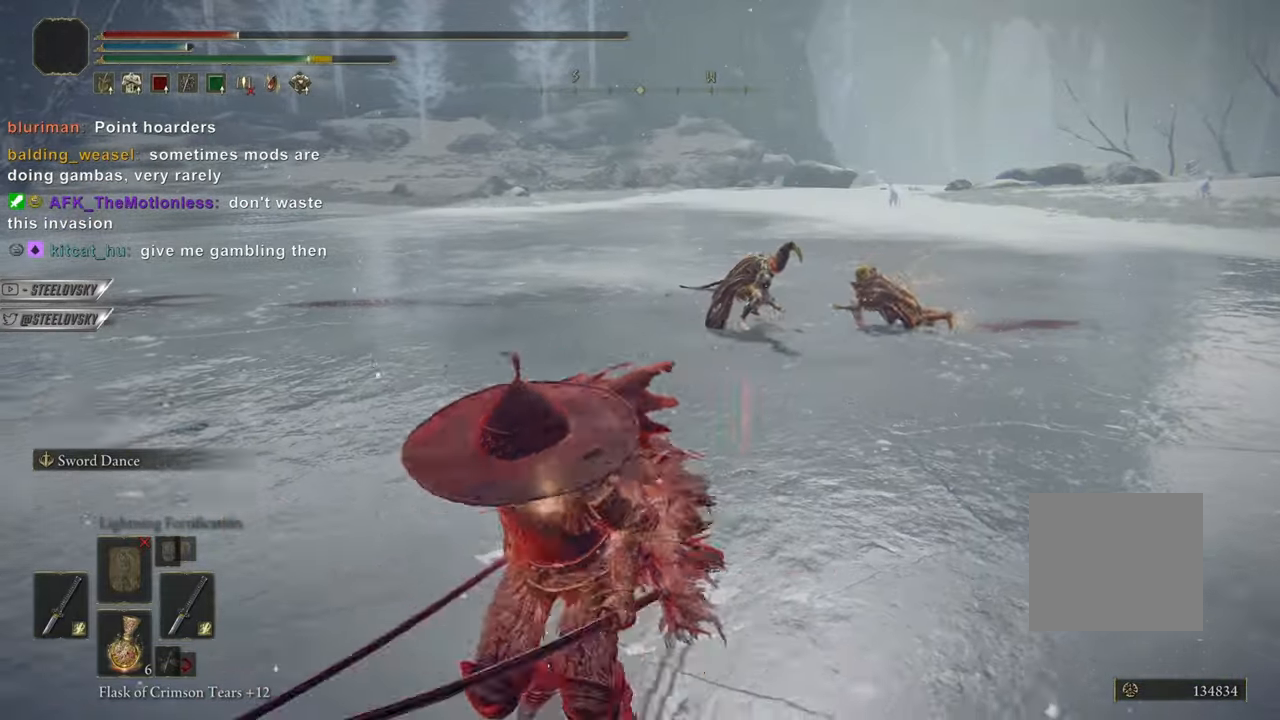
{"buttons": [], "left_stick": "down", "right_stick": "center", "events": [[34, "SQUARE", "up"], [84, "CIRCLE", "up"], [184, "right_stick", "left"], [301, "right_stick", "center"]]}
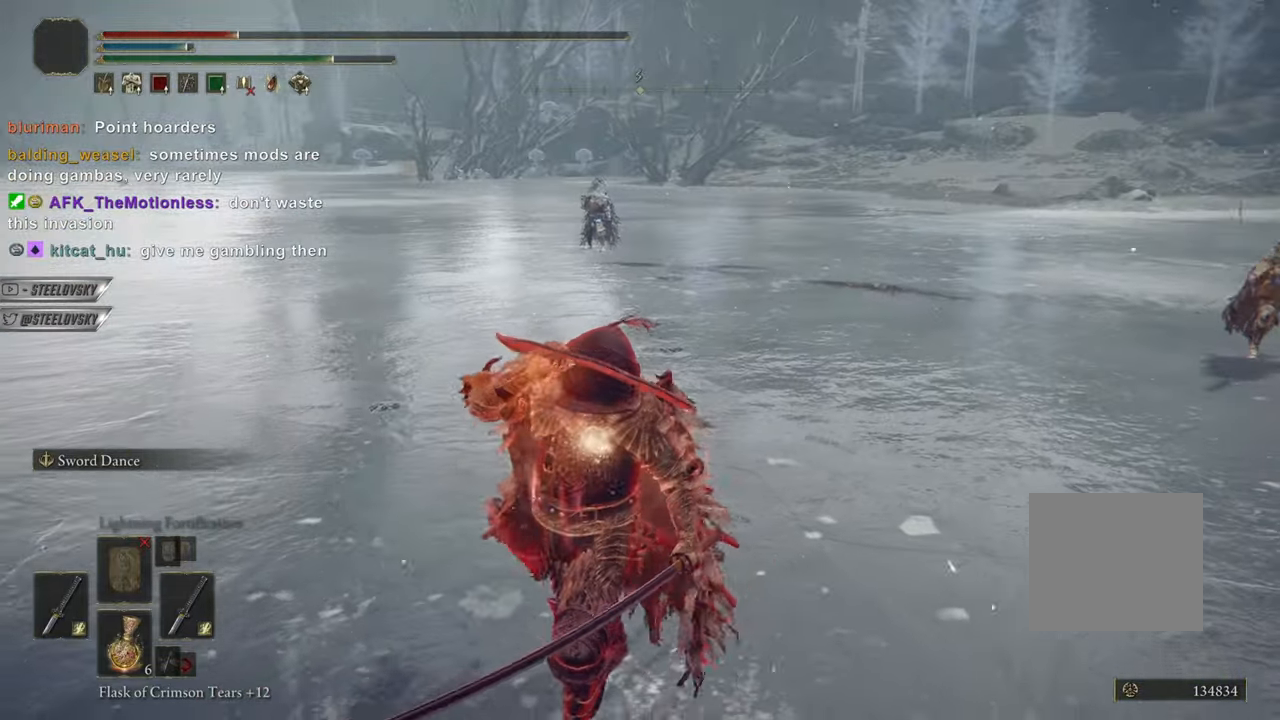
{"buttons": [], "left_stick": "down", "right_stick": "center", "events": []}
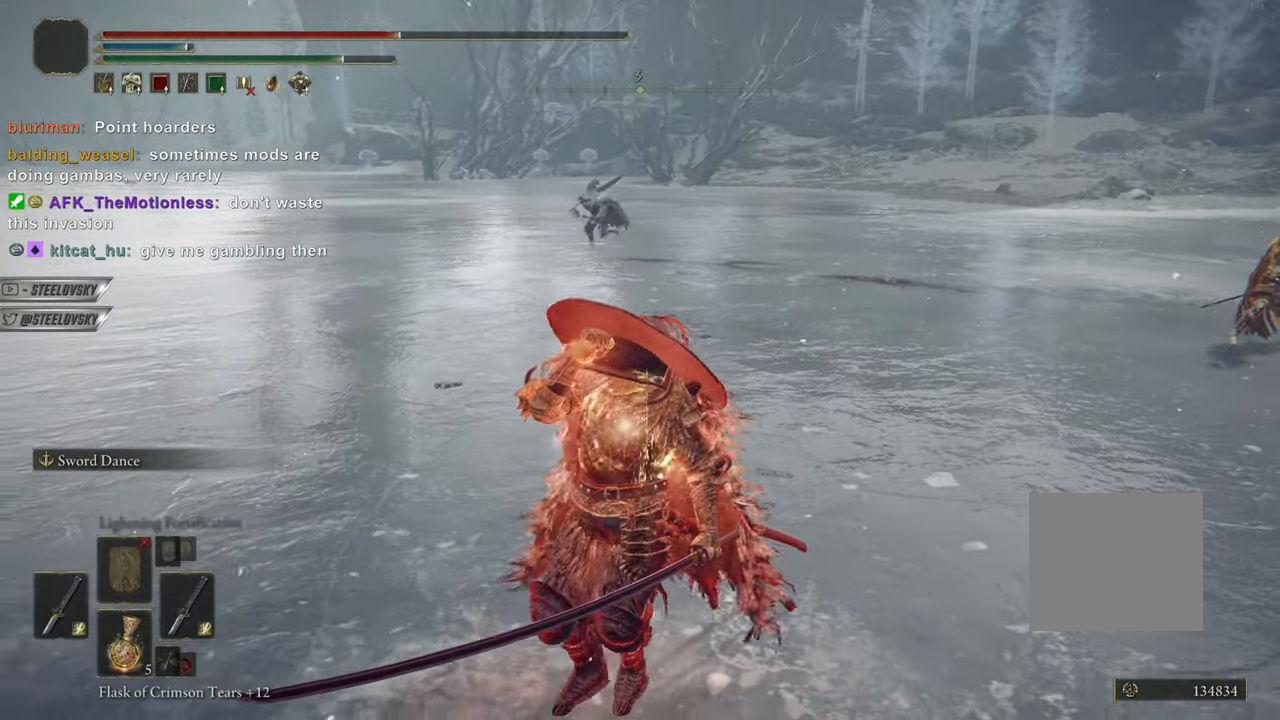
{"buttons": ["SQUARE"], "left_stick": "down", "right_stick": "center", "events": [[251, "right_stick", "down-right"], [301, "right_stick", "center"], [451, "SQUARE", "down"]]}
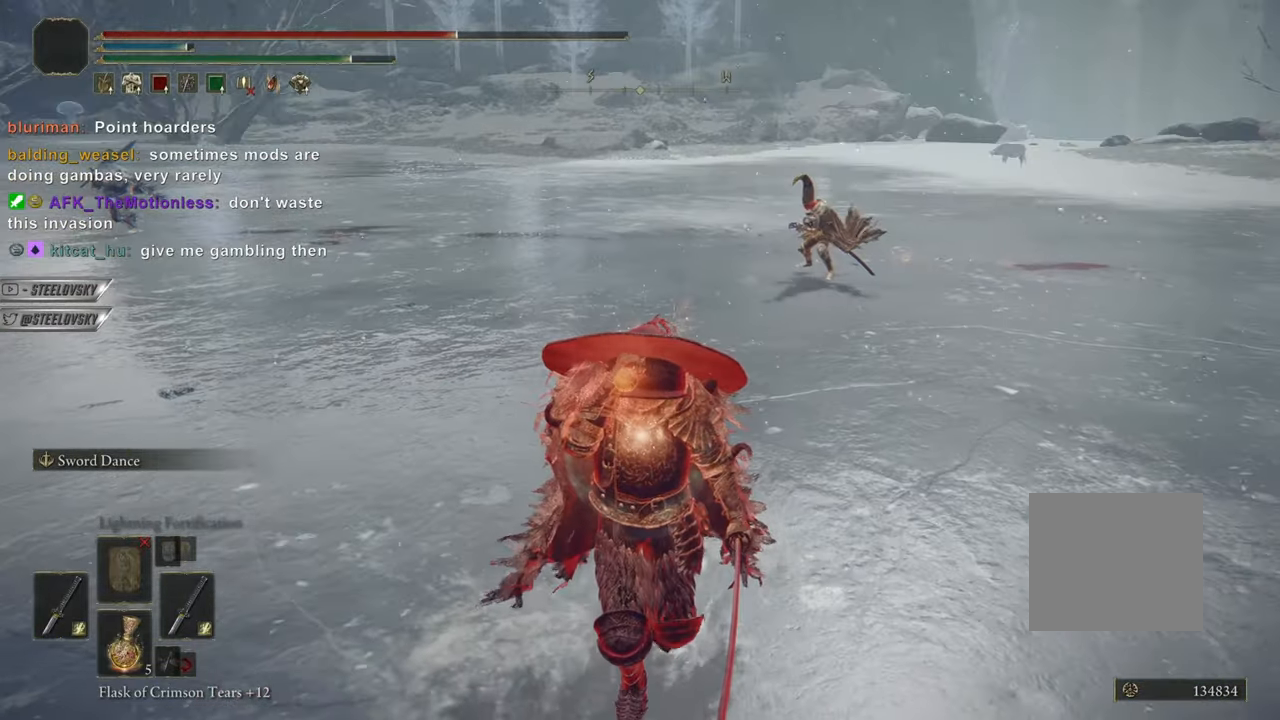
{"buttons": [], "left_stick": "down-right", "right_stick": "center", "events": [[16, "SQUARE", "up"], [450, "left_stick", "down-right"]]}
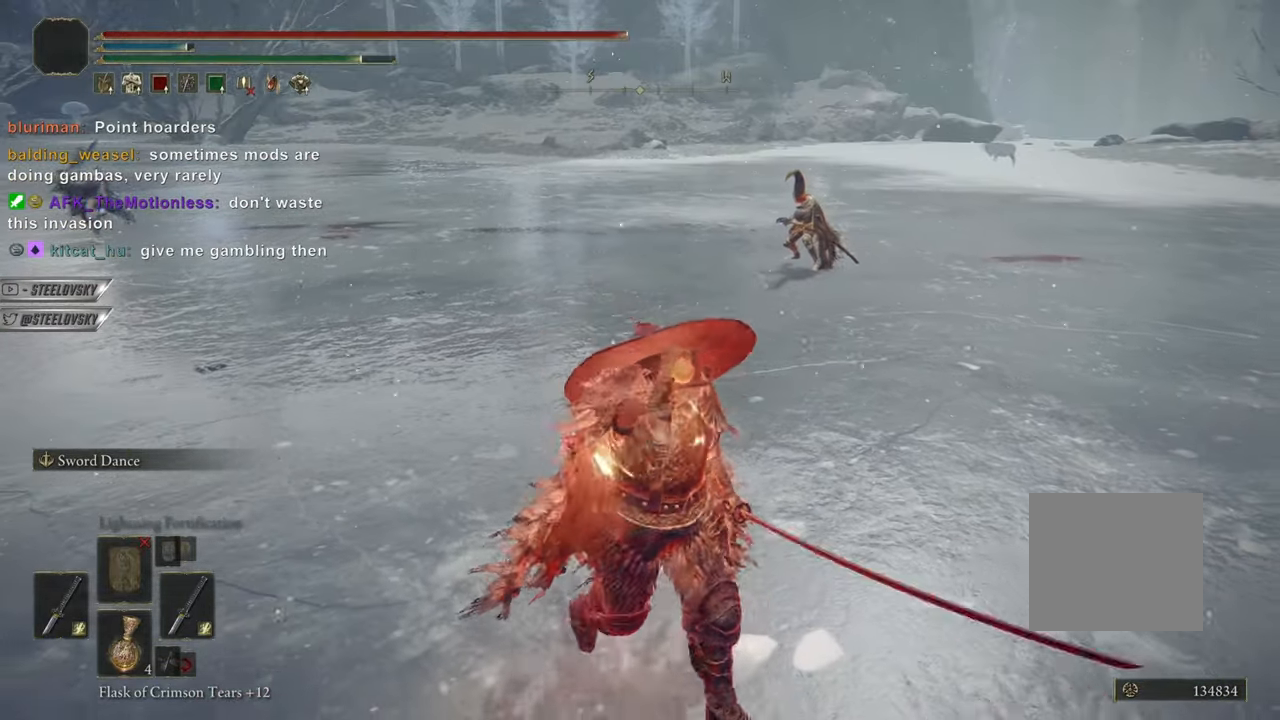
{"buttons": ["CIRCLE"], "left_stick": "right", "right_stick": "center", "events": [[84, "CIRCLE", "down"], [117, "R3", "down"], [217, "R3", "up"], [217, "left_stick", "up-right"], [417, "left_stick", "right"]]}
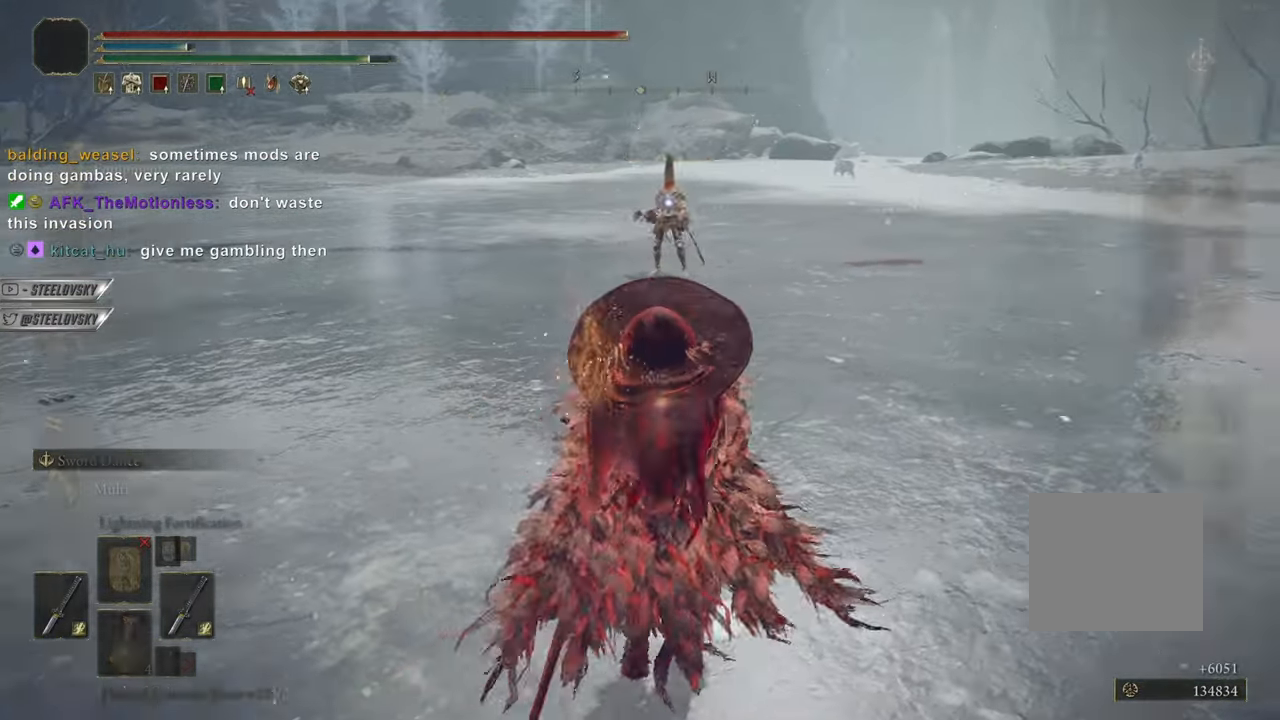
{"buttons": ["CROSS", "CIRCLE"], "left_stick": "up-right", "right_stick": "center", "events": [[66, "CROSS", "down"], [167, "CROSS", "up"], [250, "left_stick", "up-right"], [467, "CROSS", "down"]]}
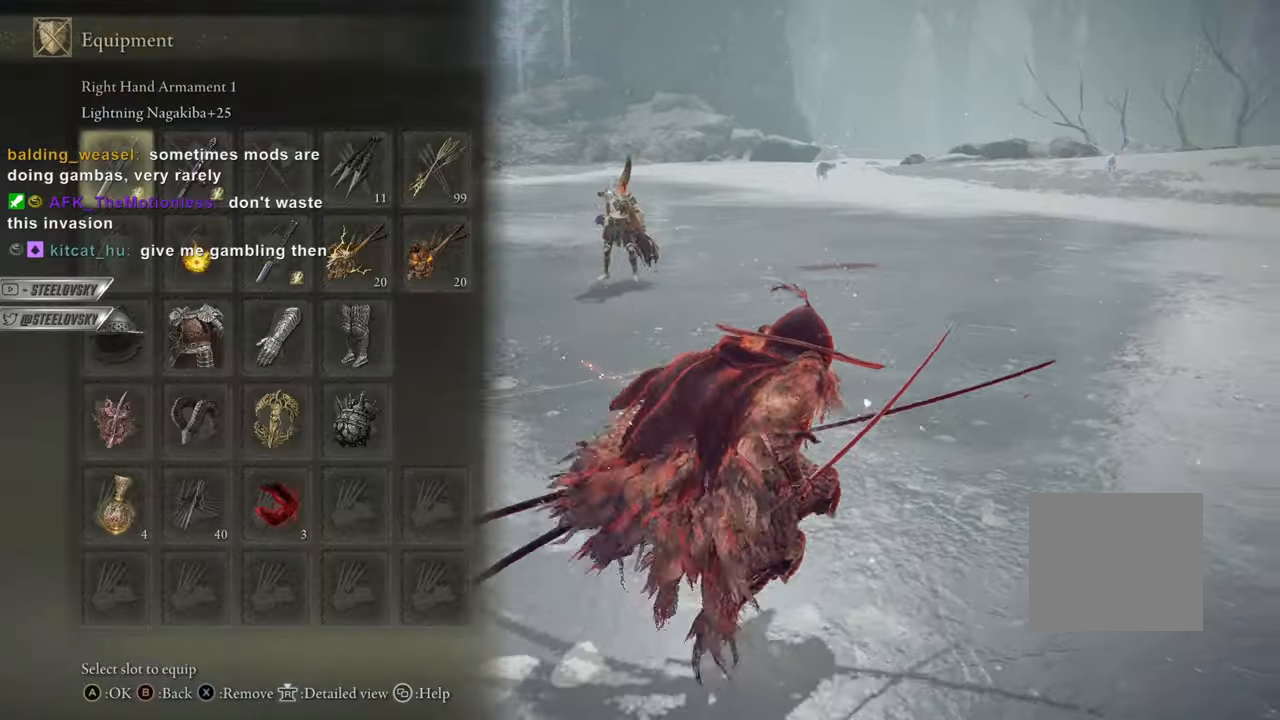
{"buttons": ["CIRCLE"], "left_stick": "right", "right_stick": "center", "events": [[67, "CROSS", "up"], [67, "left_stick", "right"], [134, "L2", "down"], [200, "L2", "up"]]}
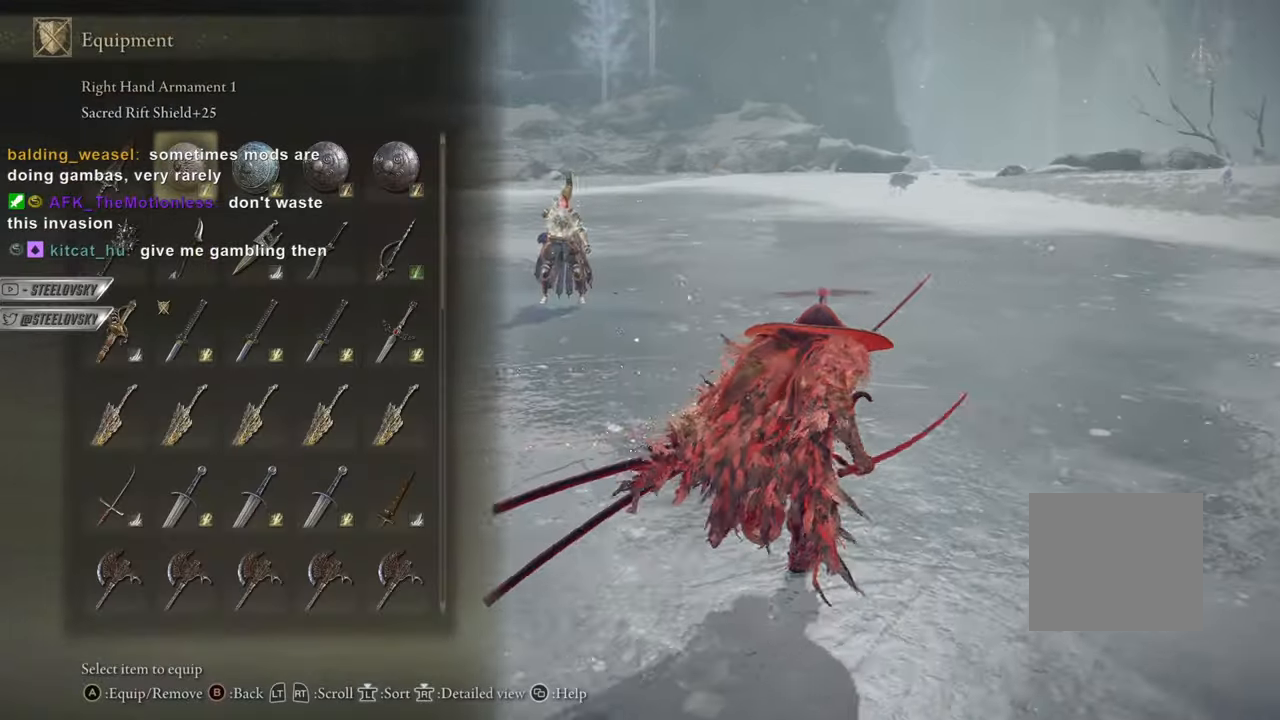
{"buttons": ["CIRCLE"], "left_stick": "right", "right_stick": "center", "events": [[250, "DPAD_DOWN", "down"], [317, "DPAD_DOWN", "up"], [383, "DPAD_DOWN", "down"], [450, "DPAD_DOWN", "up"]]}
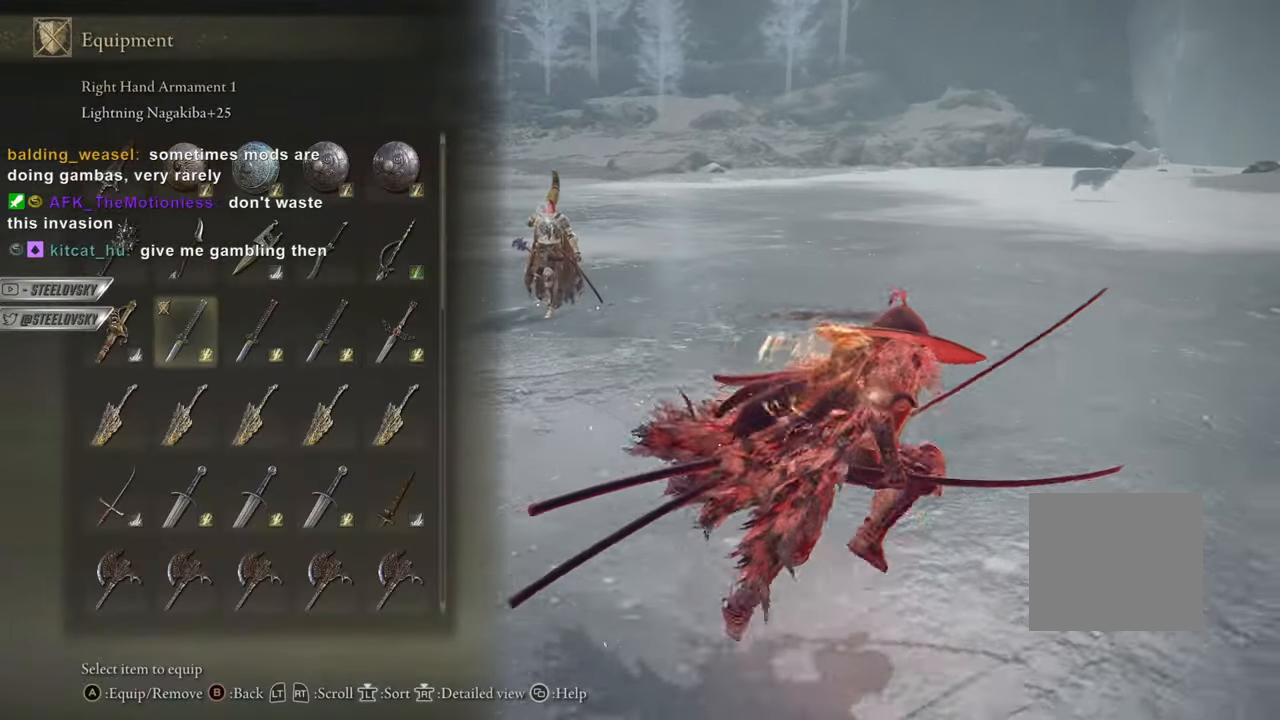
{"buttons": ["CIRCLE", "TRIANGLE", "R1"], "left_stick": "right", "right_stick": "center", "events": [[33, "DPAD_LEFT", "down"], [116, "CROSS", "down"], [116, "DPAD_LEFT", "up"], [200, "CROSS", "up"], [433, "TRIANGLE", "down"], [450, "R1", "down"]]}
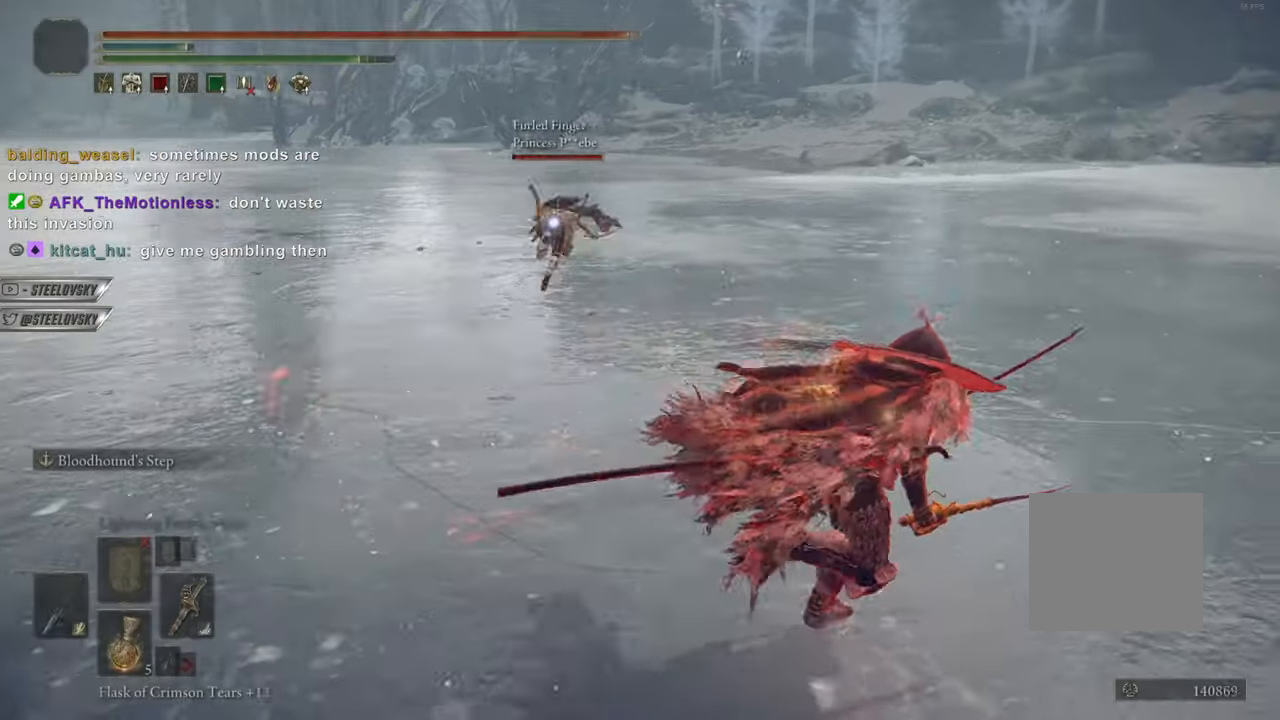
{"buttons": ["CIRCLE"], "left_stick": "left", "right_stick": "center", "events": [[67, "R1", "up"], [67, "TRIANGLE", "up"], [234, "DPAD_LEFT", "down"], [234, "left_stick", "center"], [317, "DPAD_LEFT", "up"], [317, "left_stick", "left"], [417, "DPAD_DOWN", "down"], [501, "DPAD_DOWN", "up"]]}
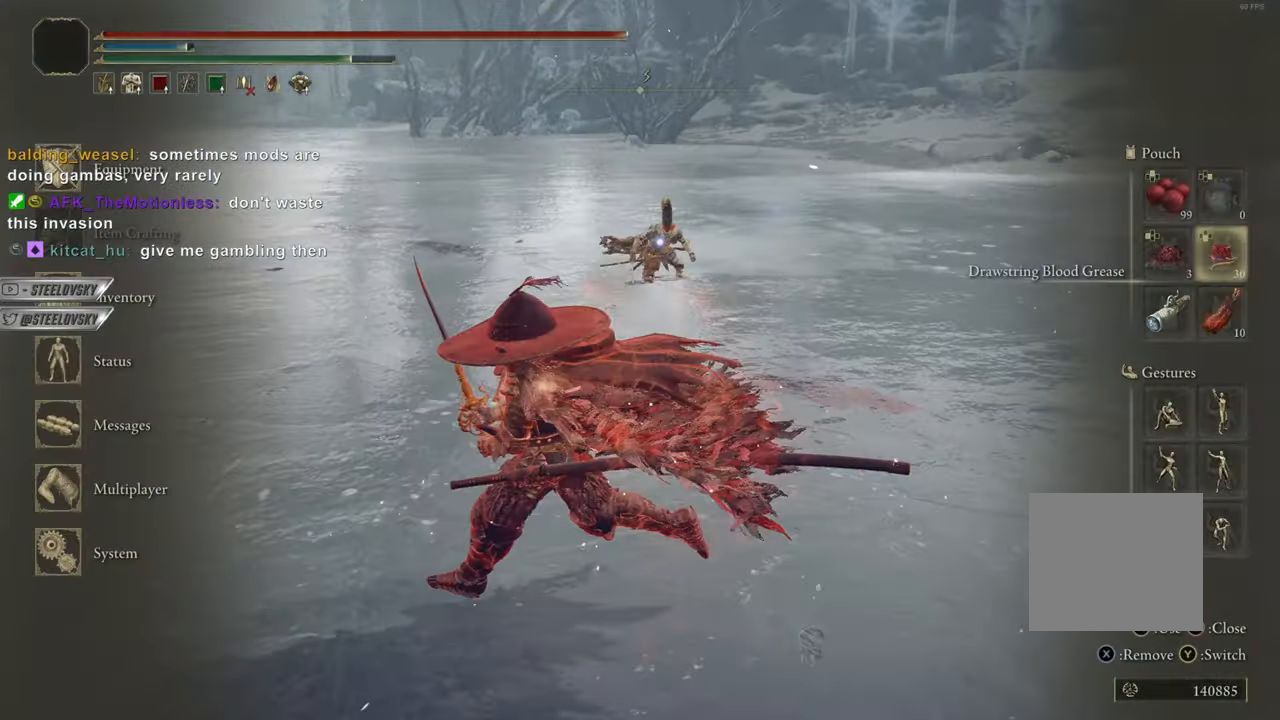
{"buttons": ["CIRCLE"], "left_stick": "up-left", "right_stick": "center", "events": [[283, "left_stick", "center"], [467, "left_stick", "up-left"]]}
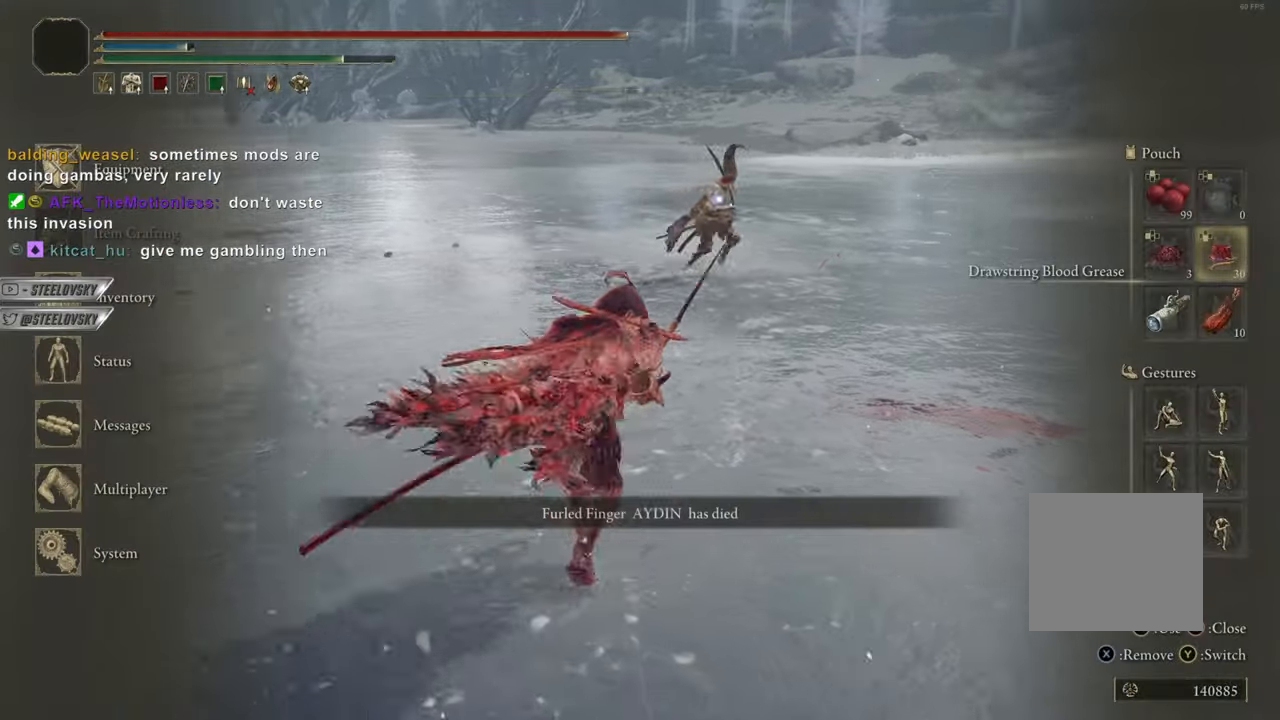
{"buttons": ["CIRCLE"], "left_stick": "right", "right_stick": "center", "events": [[17, "left_stick", "down-right"], [300, "TRIANGLE", "down"], [384, "left_stick", "right"], [417, "TRIANGLE", "up"]]}
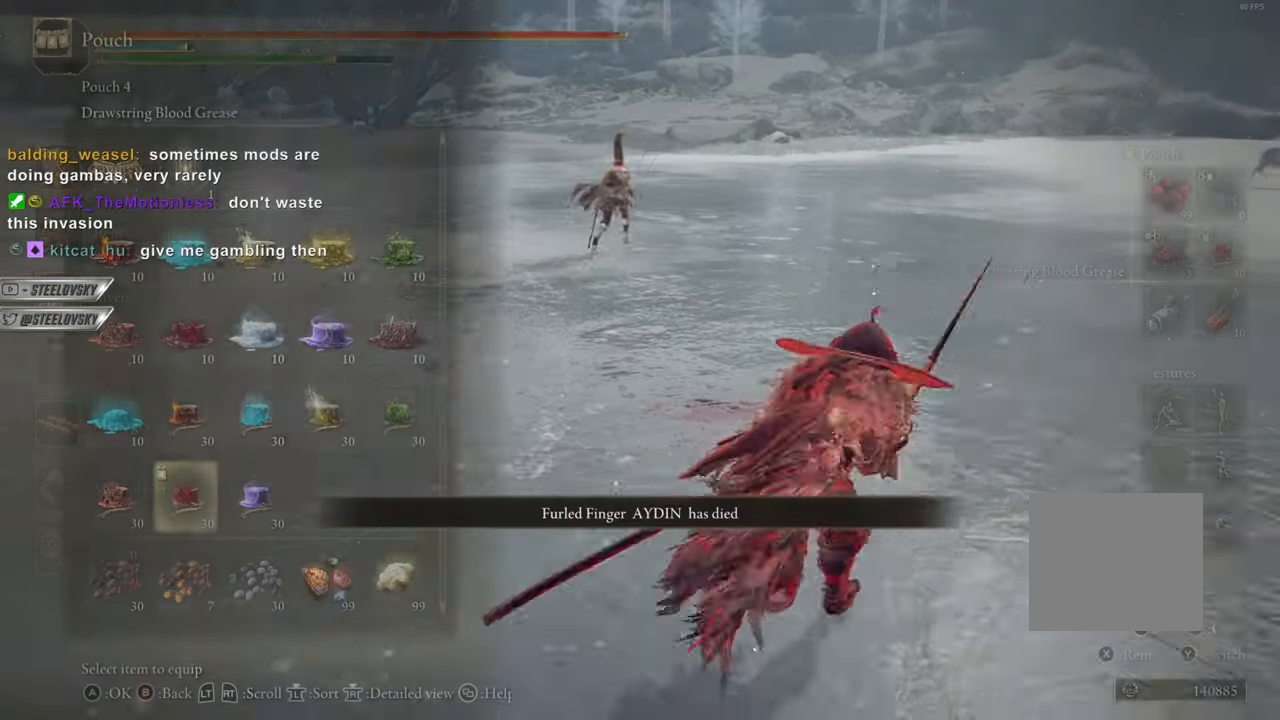
{"buttons": ["CIRCLE", "DPAD_LEFT"], "left_stick": "right", "right_stick": "center", "events": [[450, "DPAD_LEFT", "down"]]}
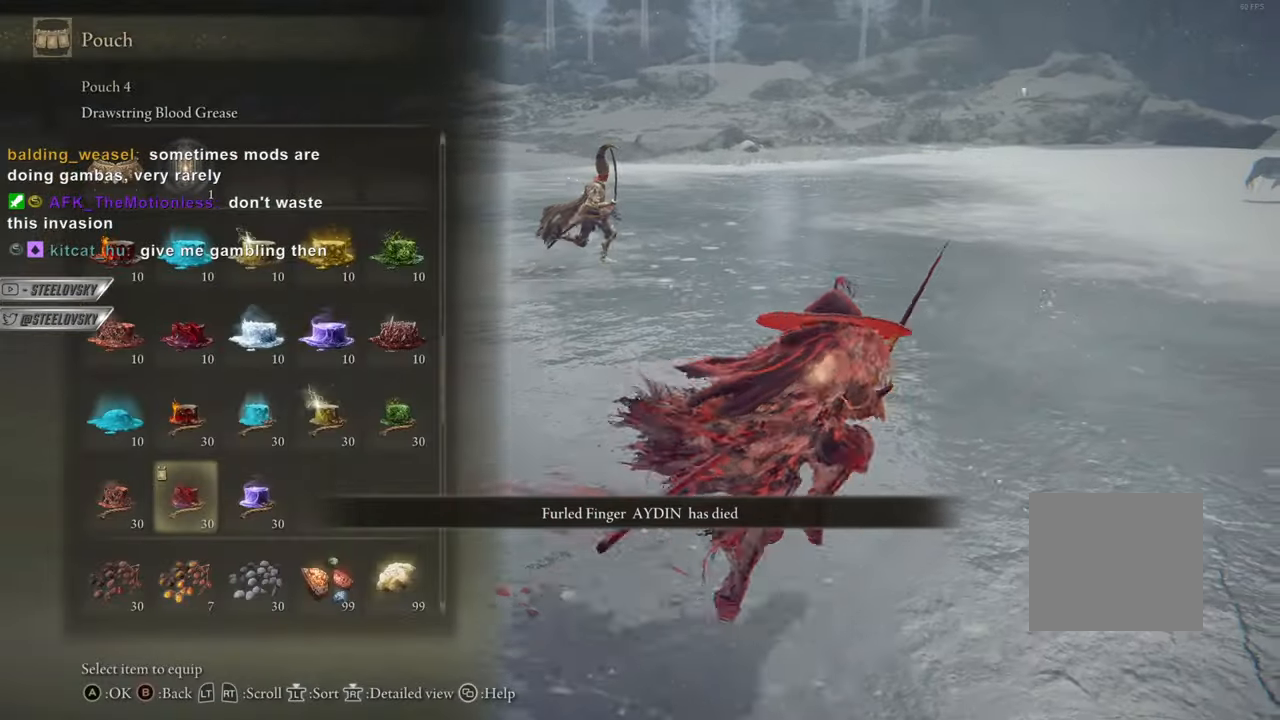
{"buttons": ["CIRCLE"], "left_stick": "down-right", "right_stick": "center", "events": [[33, "DPAD_LEFT", "up"], [83, "CROSS", "down"], [167, "left_stick", "down-right"], [184, "CROSS", "up"]]}
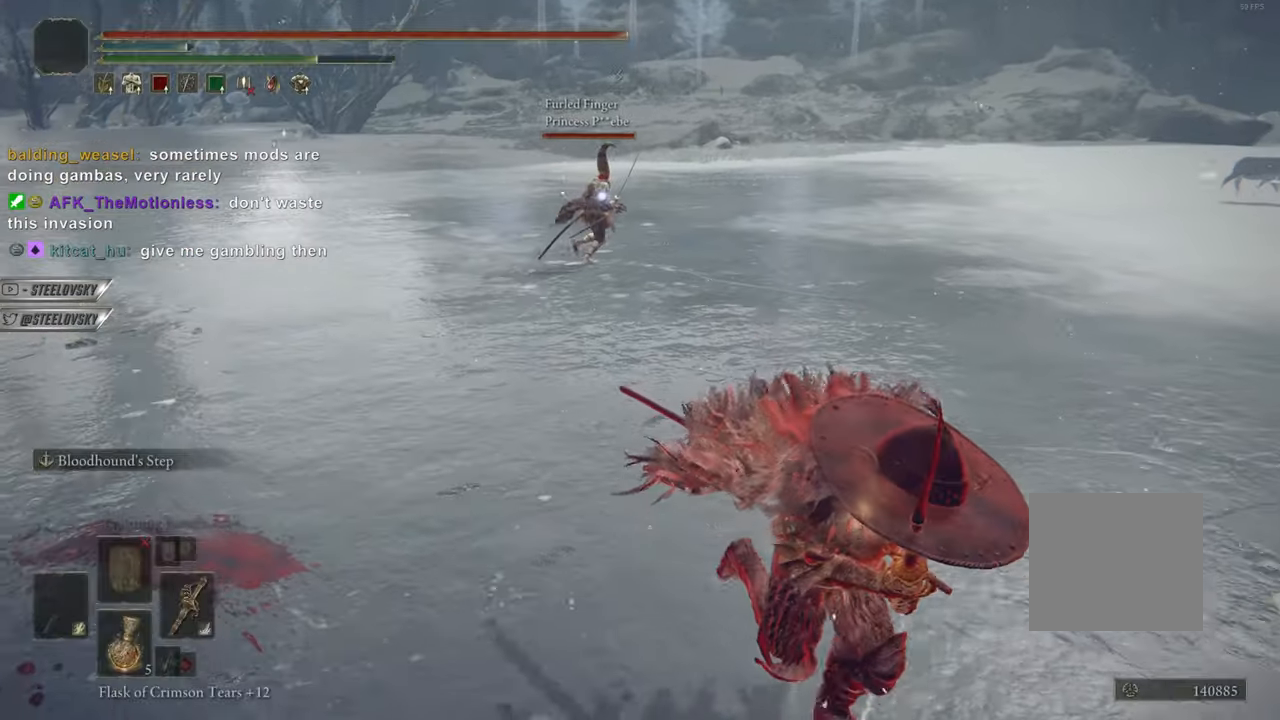
{"buttons": ["CROSS", "CIRCLE"], "left_stick": "down-right", "right_stick": "center", "events": [[100, "DPAD_LEFT", "down"], [183, "DPAD_LEFT", "up"], [250, "DPAD_DOWN", "down"], [350, "DPAD_DOWN", "up"], [383, "DPAD_DOWN", "down"], [467, "DPAD_DOWN", "up"], [500, "CROSS", "down"]]}
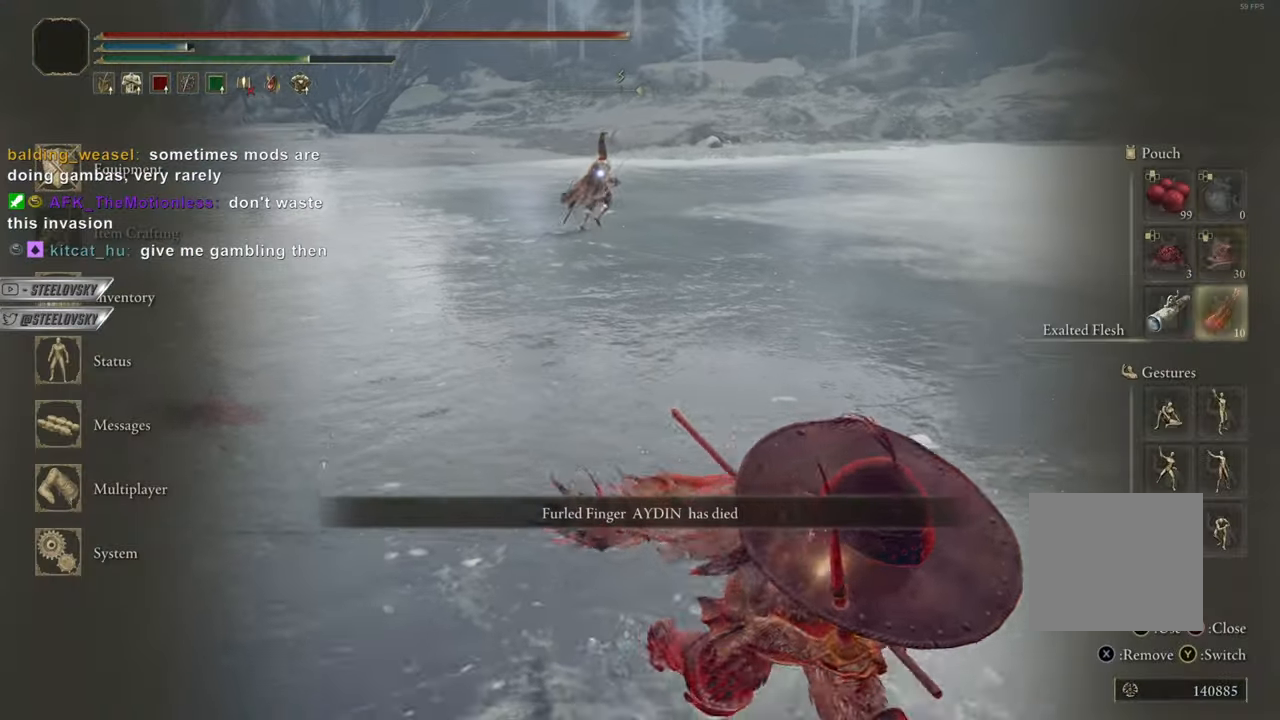
{"buttons": ["R3"], "left_stick": "down-left", "right_stick": "left", "events": [[83, "CROSS", "up"], [150, "CROSS", "down"], [167, "left_stick", "center"], [184, "CIRCLE", "up"], [234, "CROSS", "up"], [400, "left_stick", "down-left"], [501, "R3", "down"], [501, "right_stick", "left"]]}
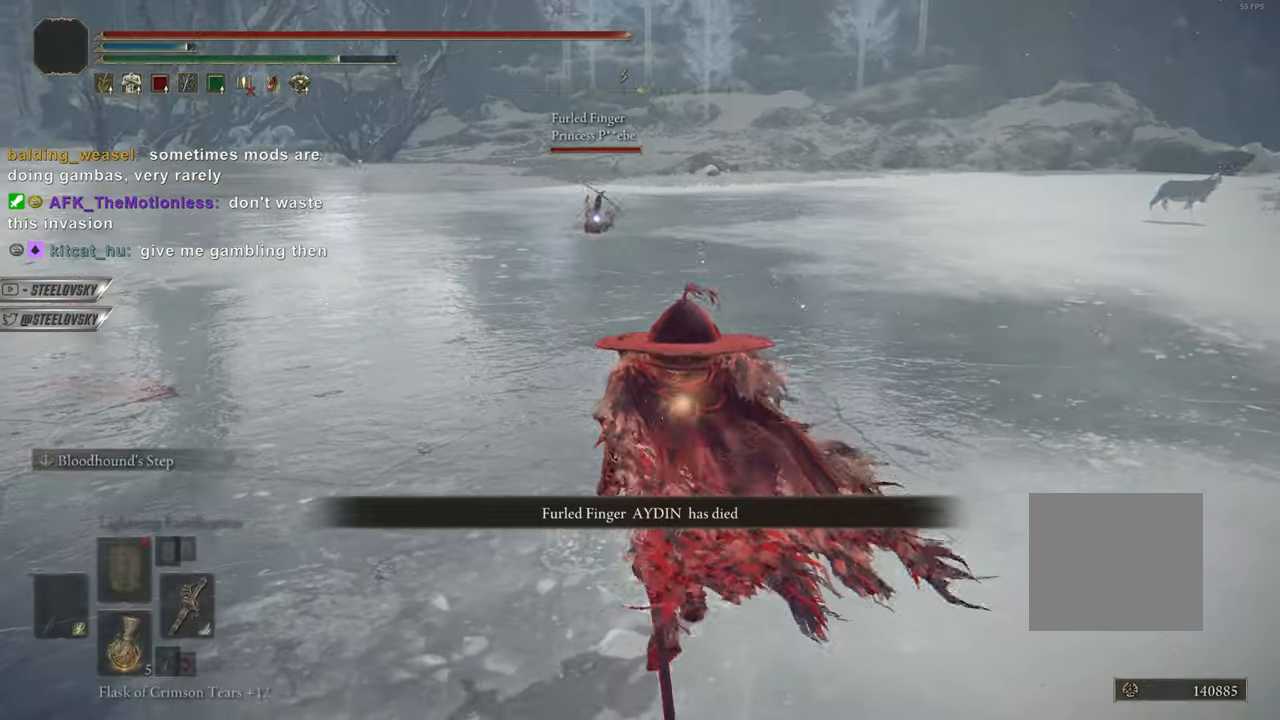
{"buttons": [], "left_stick": "right", "right_stick": "center", "events": [[66, "R3", "up"], [66, "left_stick", "down"], [66, "right_stick", "center"], [333, "left_stick", "right"]]}
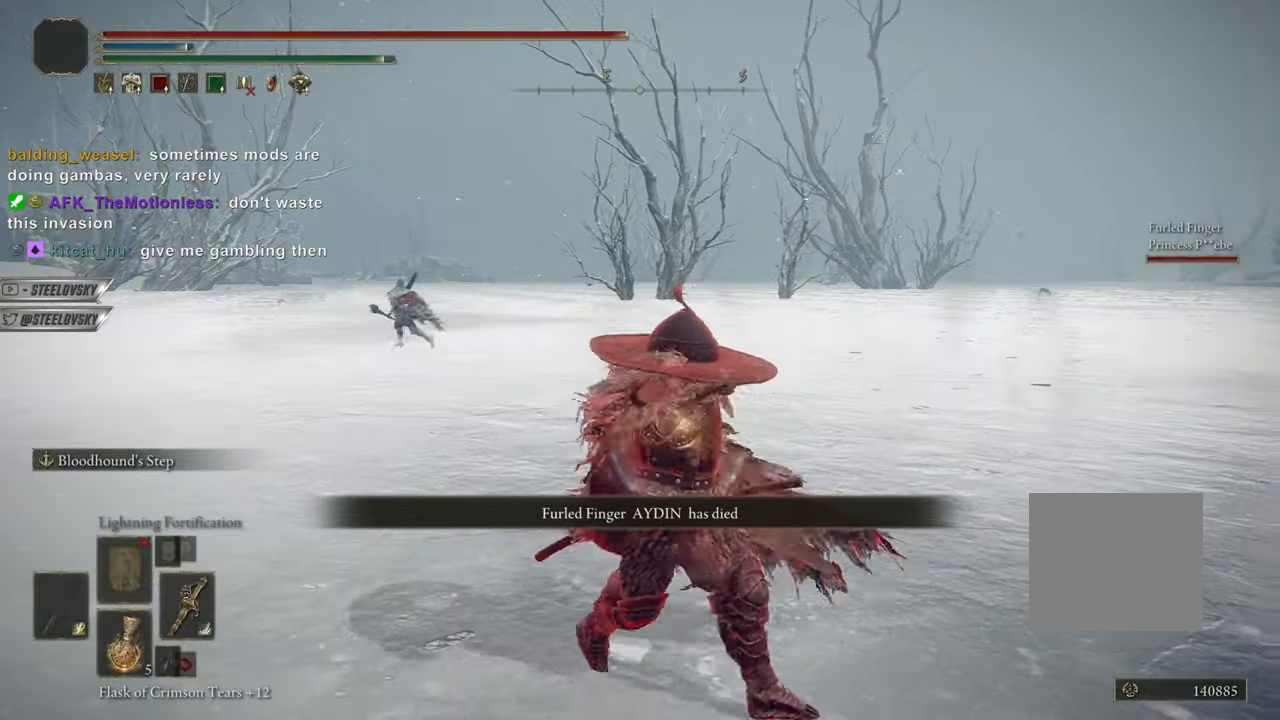
{"buttons": ["CIRCLE", "R3"], "left_stick": "center", "right_stick": "center", "events": [[150, "right_stick", "down-right"], [467, "CIRCLE", "down"], [467, "R3", "down"], [467, "left_stick", "center"], [467, "right_stick", "center"]]}
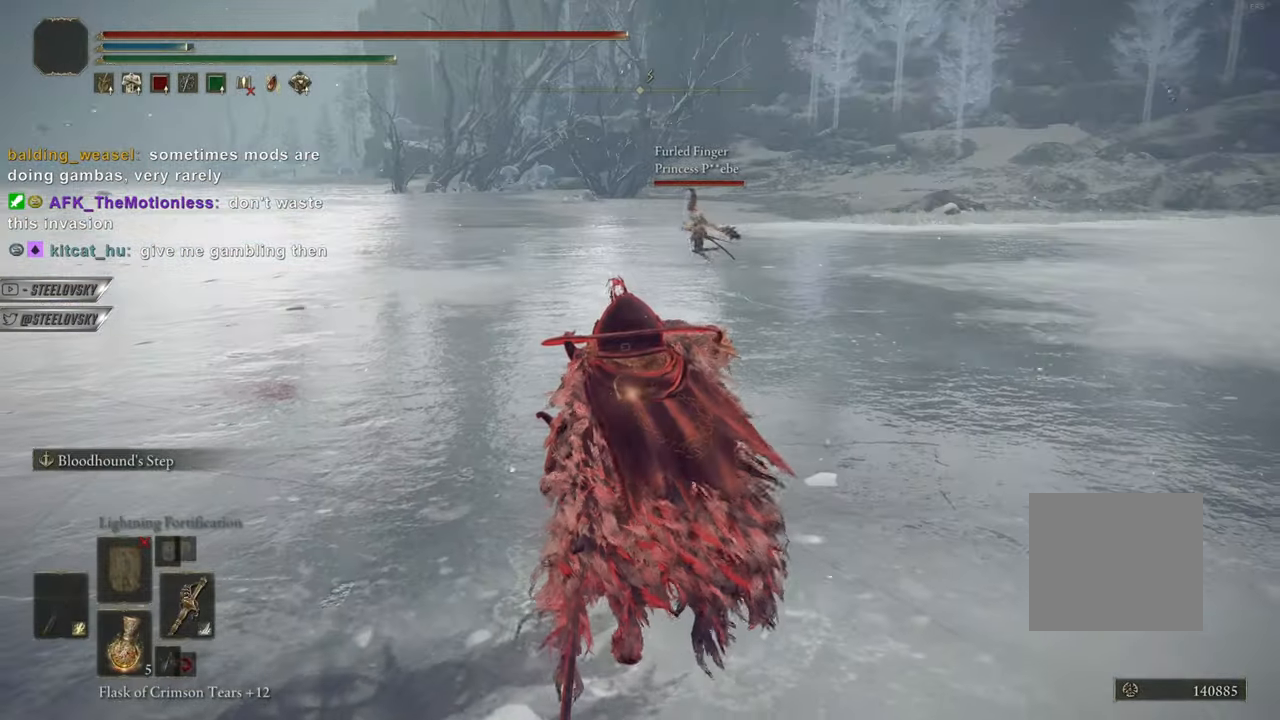
{"buttons": ["CIRCLE"], "left_stick": "center", "right_stick": "center", "events": [[83, "R3", "up"]]}
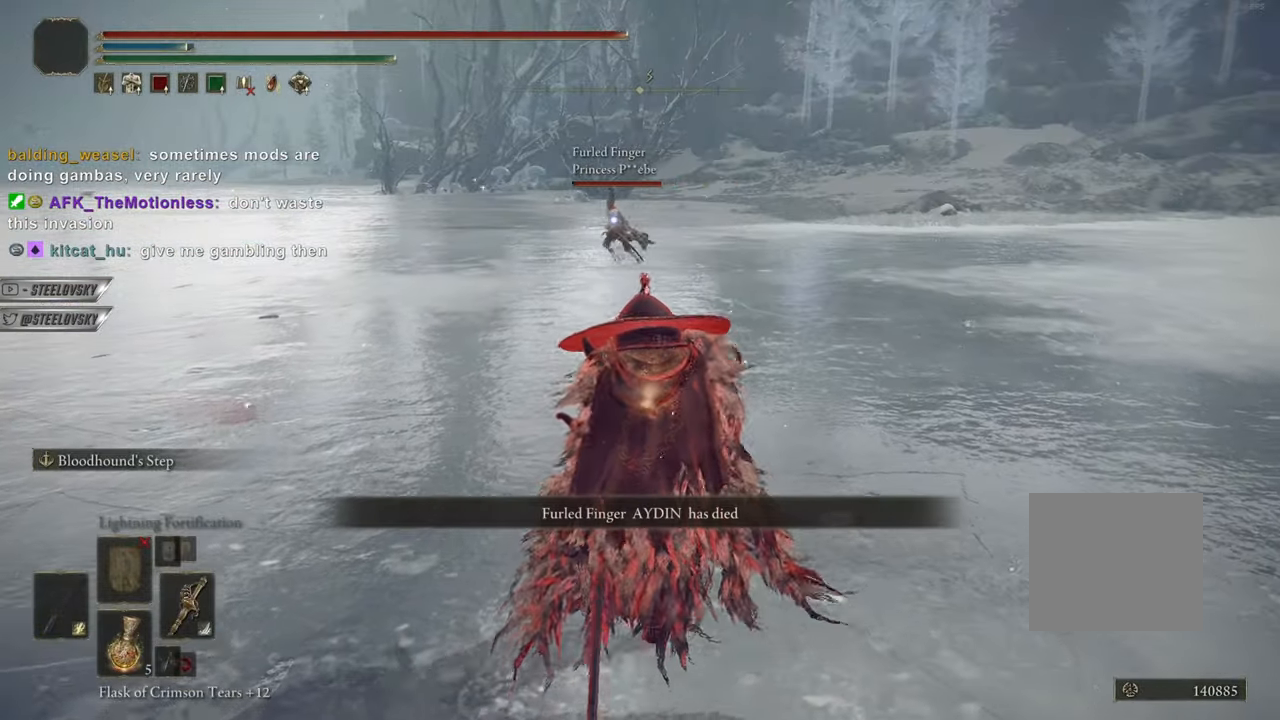
{"buttons": ["CIRCLE"], "left_stick": "center", "right_stick": "center", "events": []}